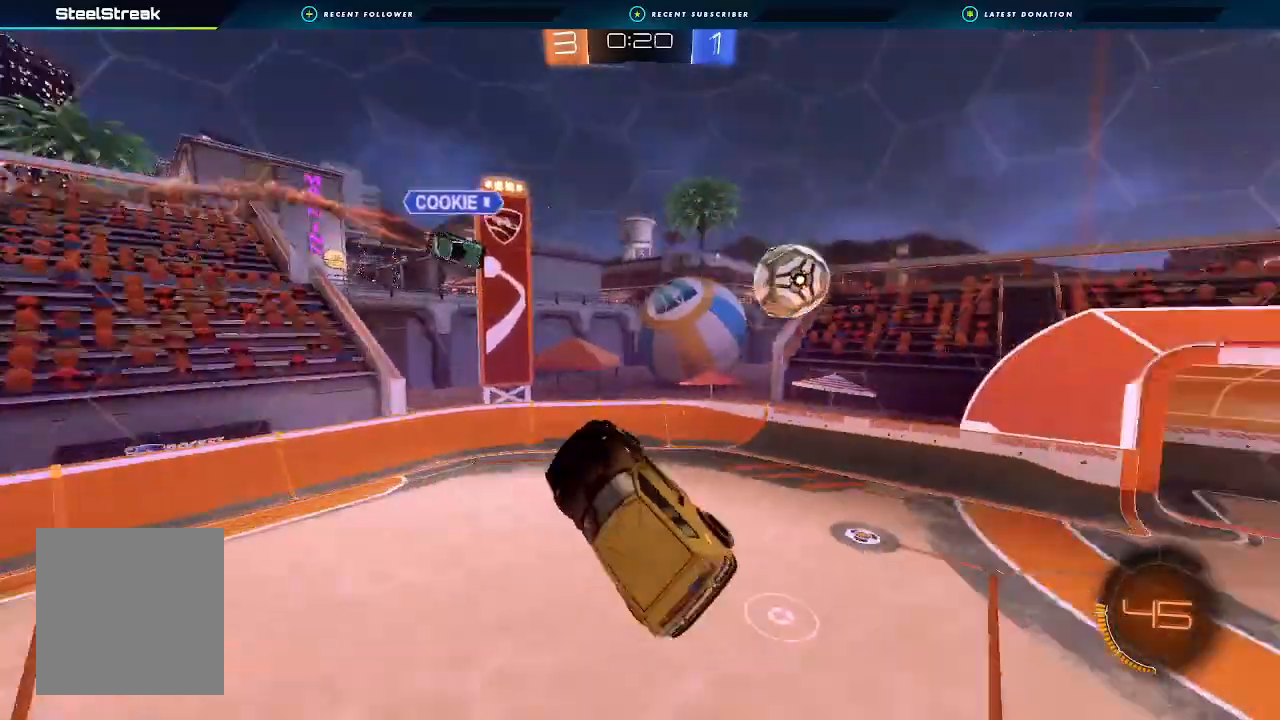
Gameplay with a controller (Xbox layout); each line is a JSON object with the inputs held at the frame after it (dt_ms = milliseconds from this image to that frame). "events" lists button and stick changes between this image and that frame as [ms after this image, input, new state], when the widget could be followed in between.
{"dt_ms": 500, "buttons": ["R2"], "left_stick": "left", "right_stick": "center", "events": [[167, "L1", "down"], [233, "left_stick", "right"], [300, "L1", "up"], [367, "left_stick", "center"], [467, "left_stick", "left"]]}
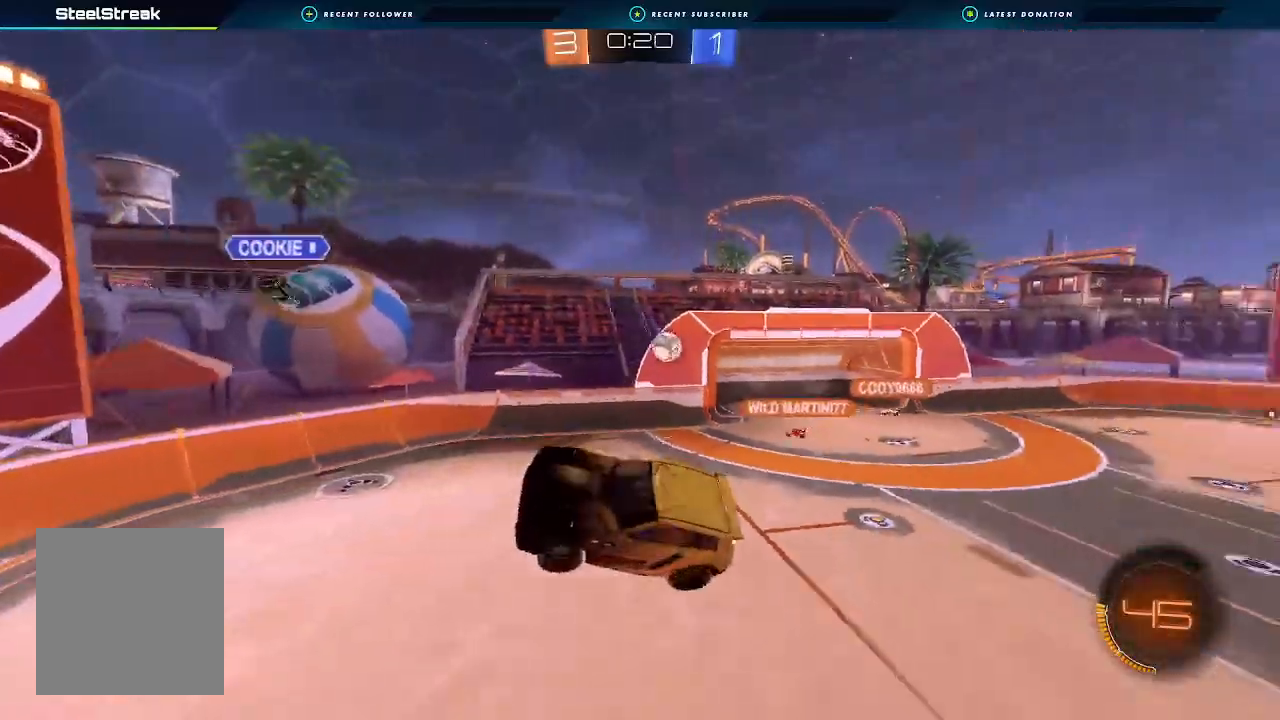
{"dt_ms": 500, "buttons": ["R2"], "left_stick": "center", "right_stick": "center", "events": [[167, "left_stick", "center"]]}
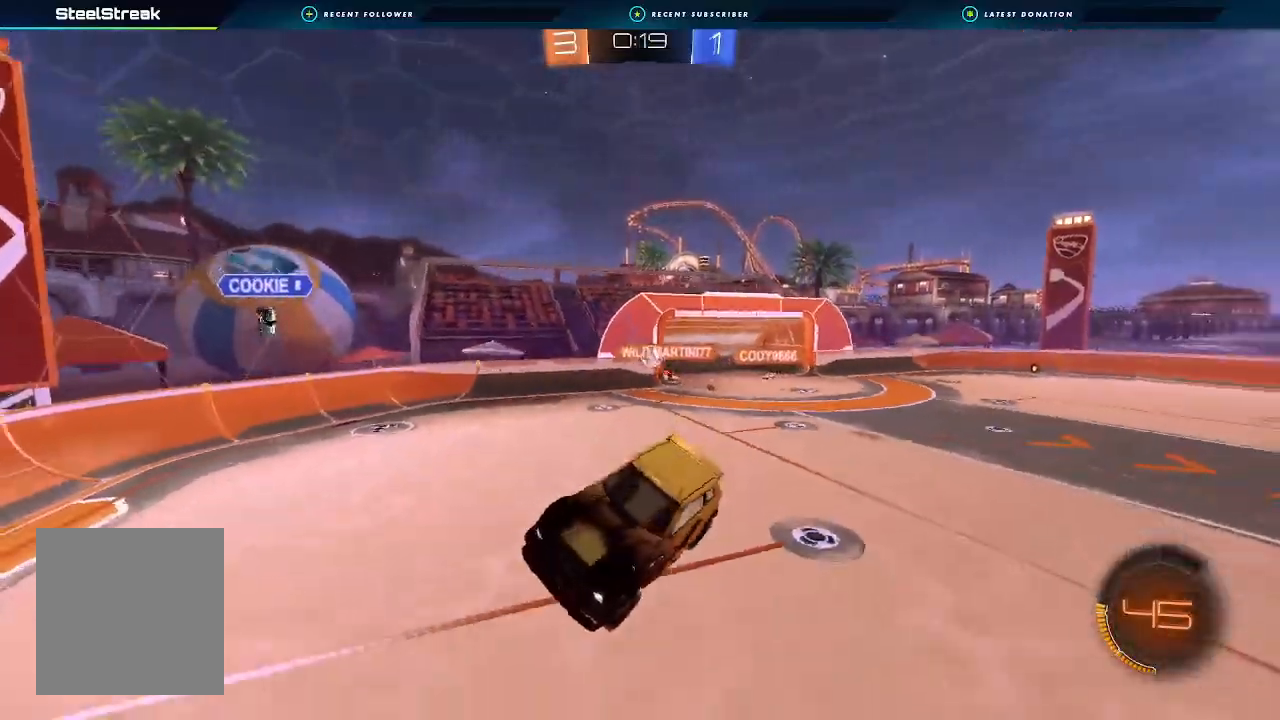
{"dt_ms": 500, "buttons": ["R2"], "left_stick": "center", "right_stick": "center", "events": []}
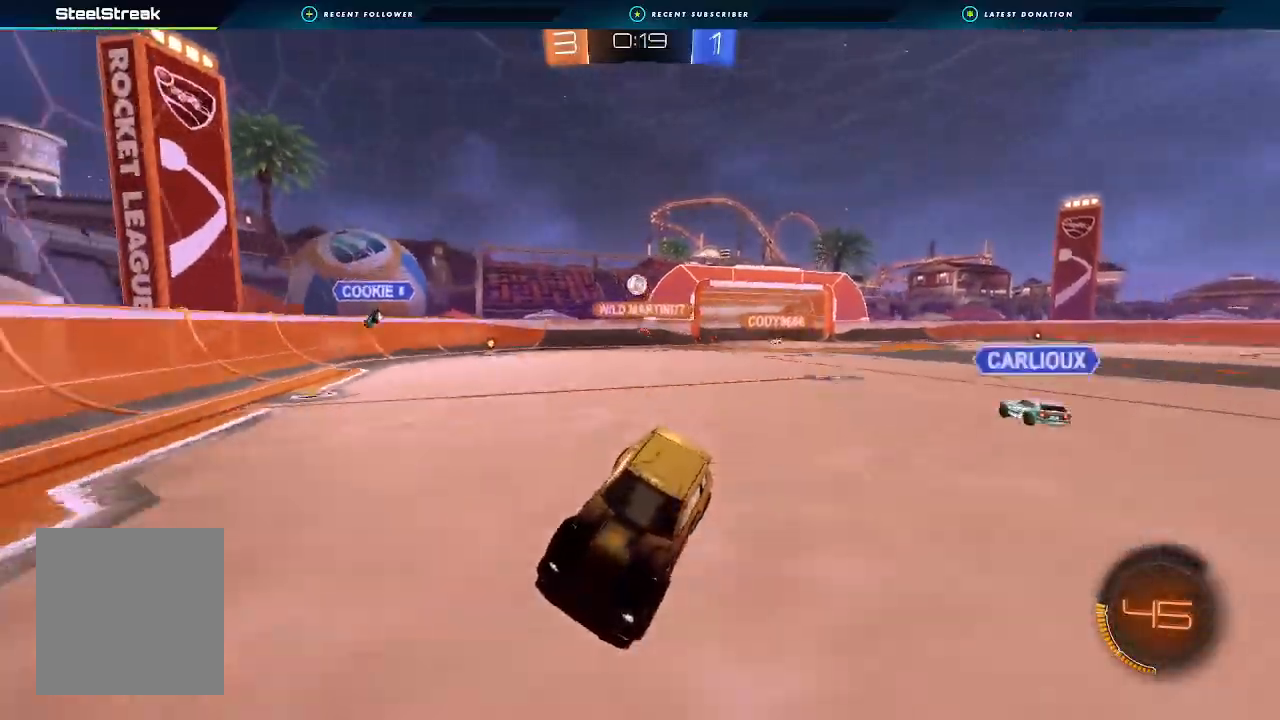
{"dt_ms": 500, "buttons": ["Y", "R2"], "left_stick": "left", "right_stick": "center", "events": [[67, "Y", "down"], [133, "Y", "up"], [133, "left_stick", "right"], [267, "left_stick", "center"], [433, "left_stick", "left"], [467, "Y", "down"]]}
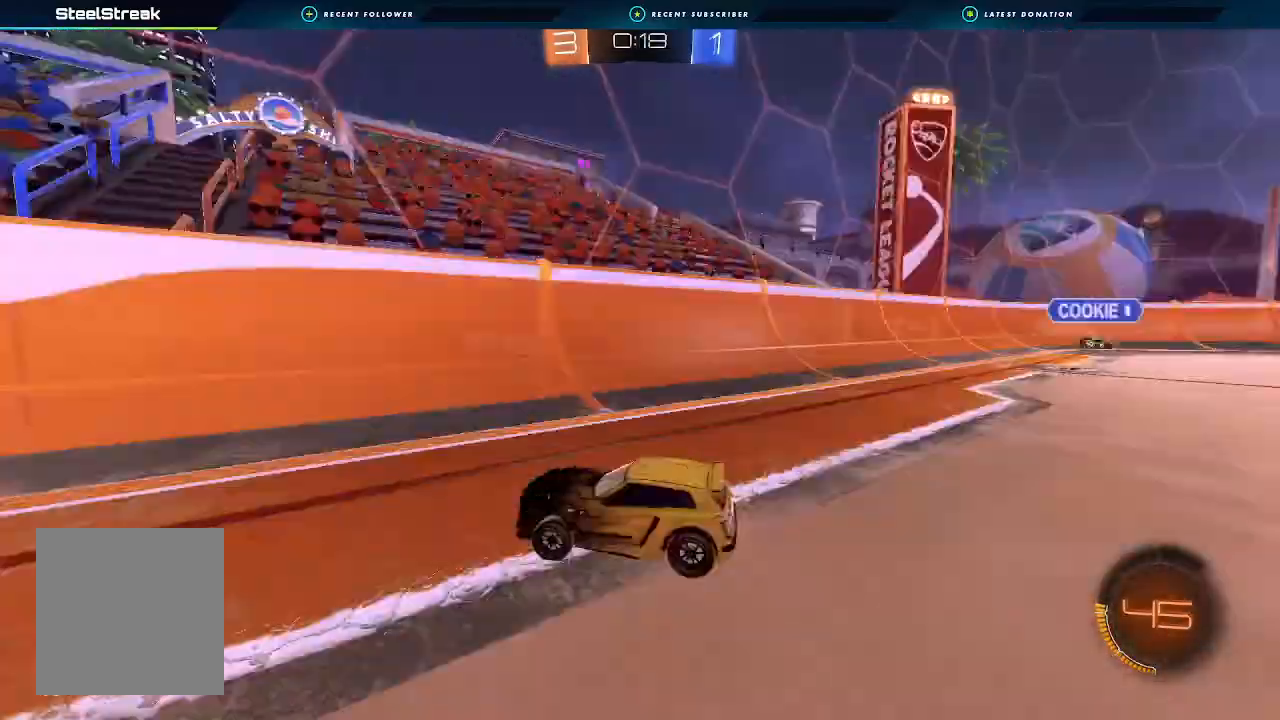
{"dt_ms": 500, "buttons": ["R2"], "left_stick": "left", "right_stick": "center"}
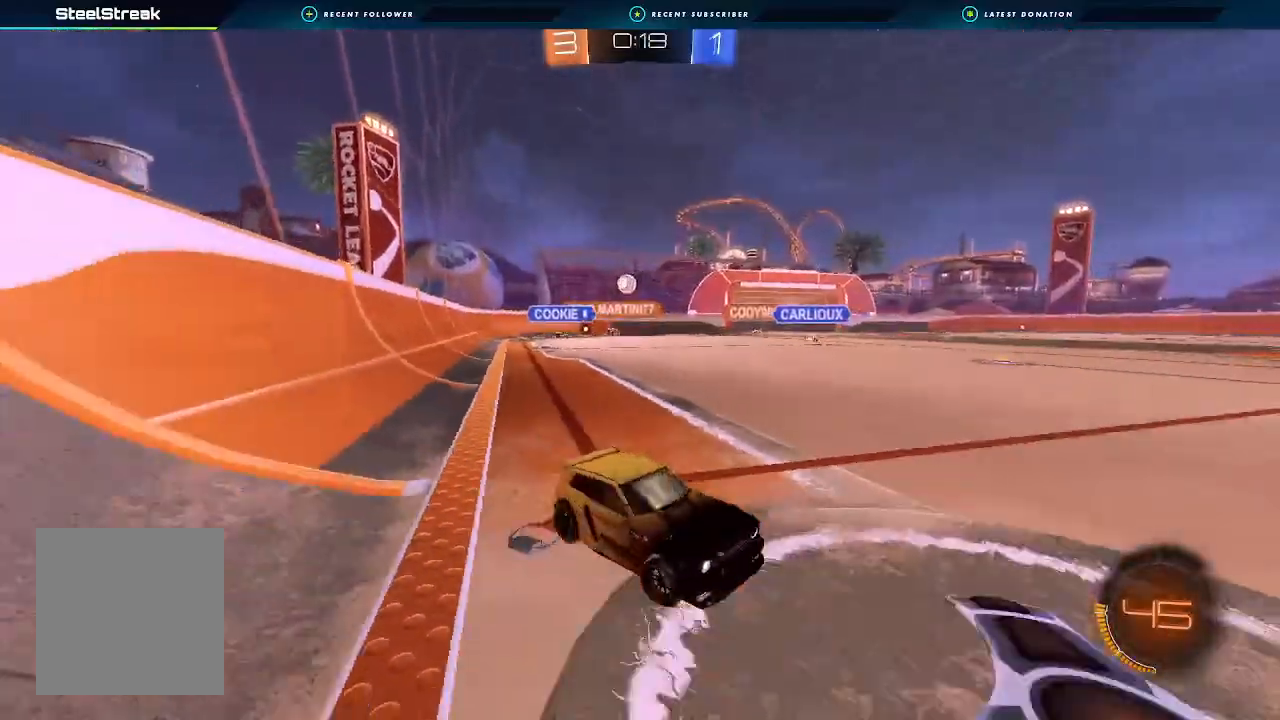
{"dt_ms": 500, "buttons": ["R2"], "left_stick": "left", "right_stick": "center", "events": [[100, "L1", "down"], [200, "L1", "up"]]}
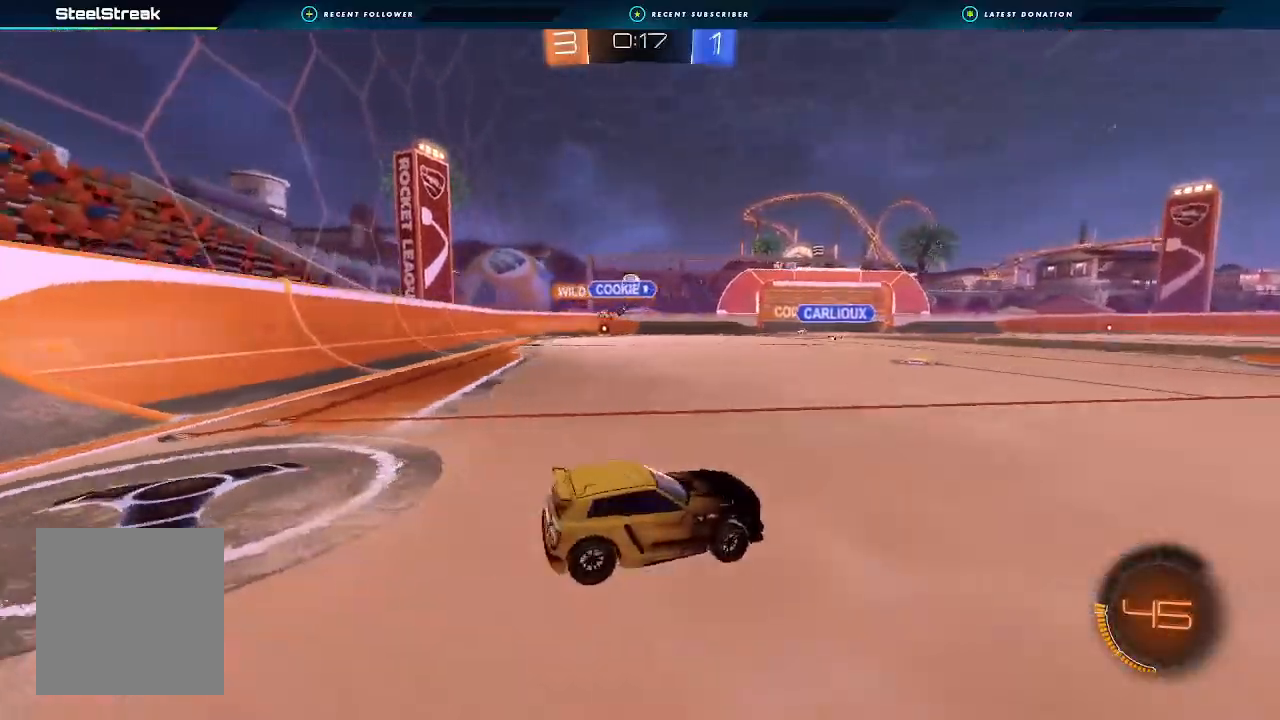
{"dt_ms": 500, "buttons": ["A", "B", "L1", "R2"], "left_stick": "down", "right_stick": "center", "events": [[233, "B", "down"], [233, "left_stick", "center"], [367, "L1", "down"], [367, "left_stick", "up"], [400, "A", "down"], [433, "A", "up"], [500, "A", "down"], [500, "left_stick", "down"]]}
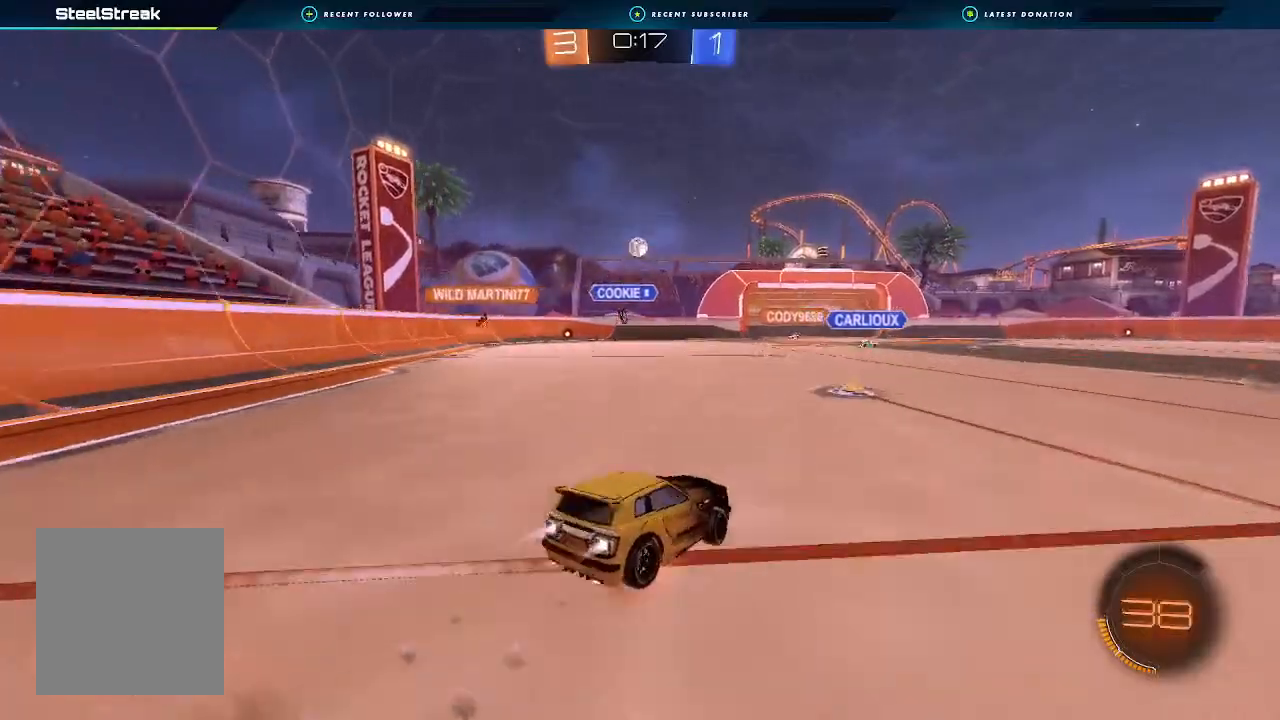
{"dt_ms": 500, "buttons": ["L1", "R2"], "left_stick": "down-left", "right_stick": "center", "events": [[167, "A", "up"], [200, "B", "up"], [400, "left_stick", "down-left"]]}
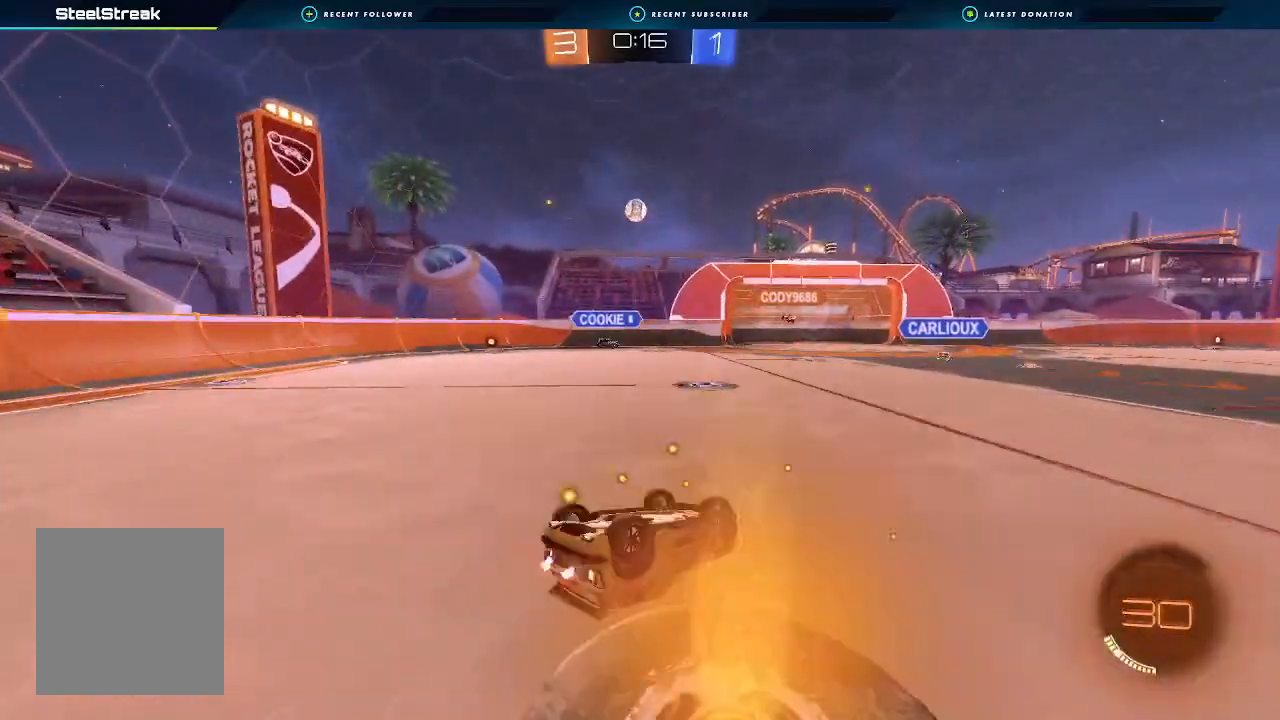
{"dt_ms": 1000, "buttons": ["R2"], "left_stick": "center", "right_stick": "center"}
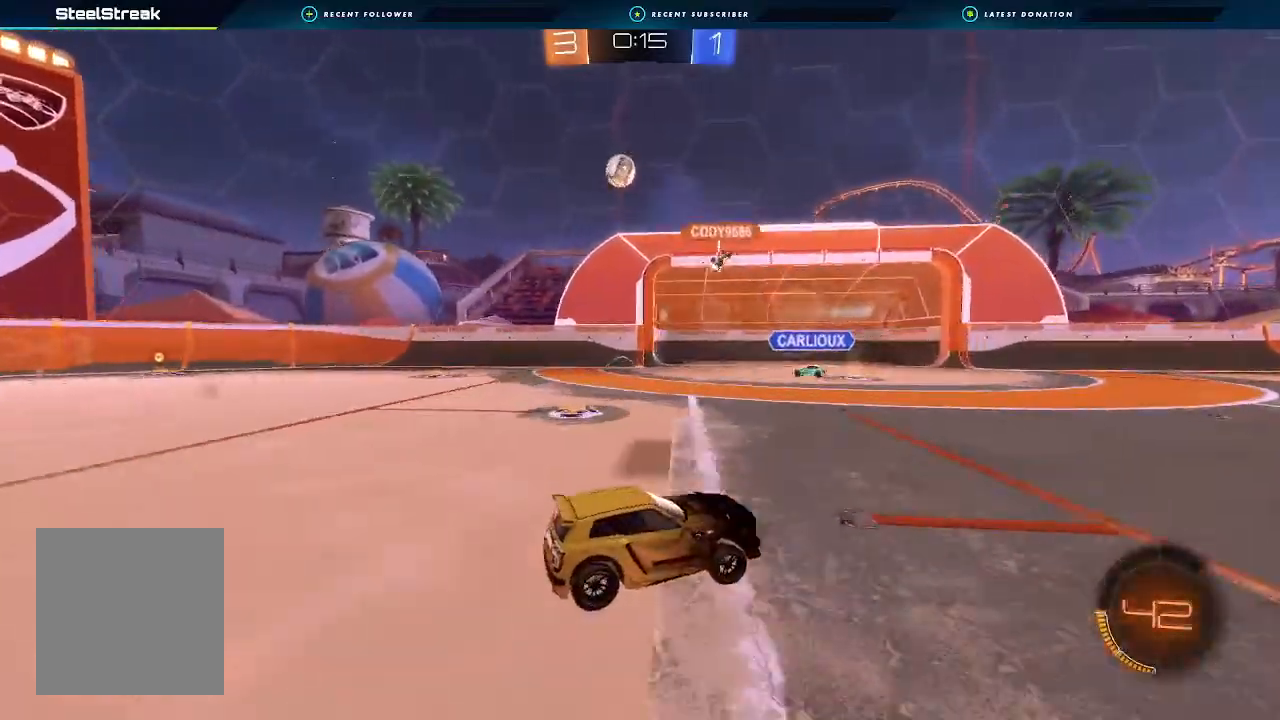
{"dt_ms": 500, "buttons": [], "left_stick": "left", "right_stick": "center", "events": [[133, "L1", "down"], [133, "left_stick", "left"], [267, "L1", "up"], [367, "R2", "up"]]}
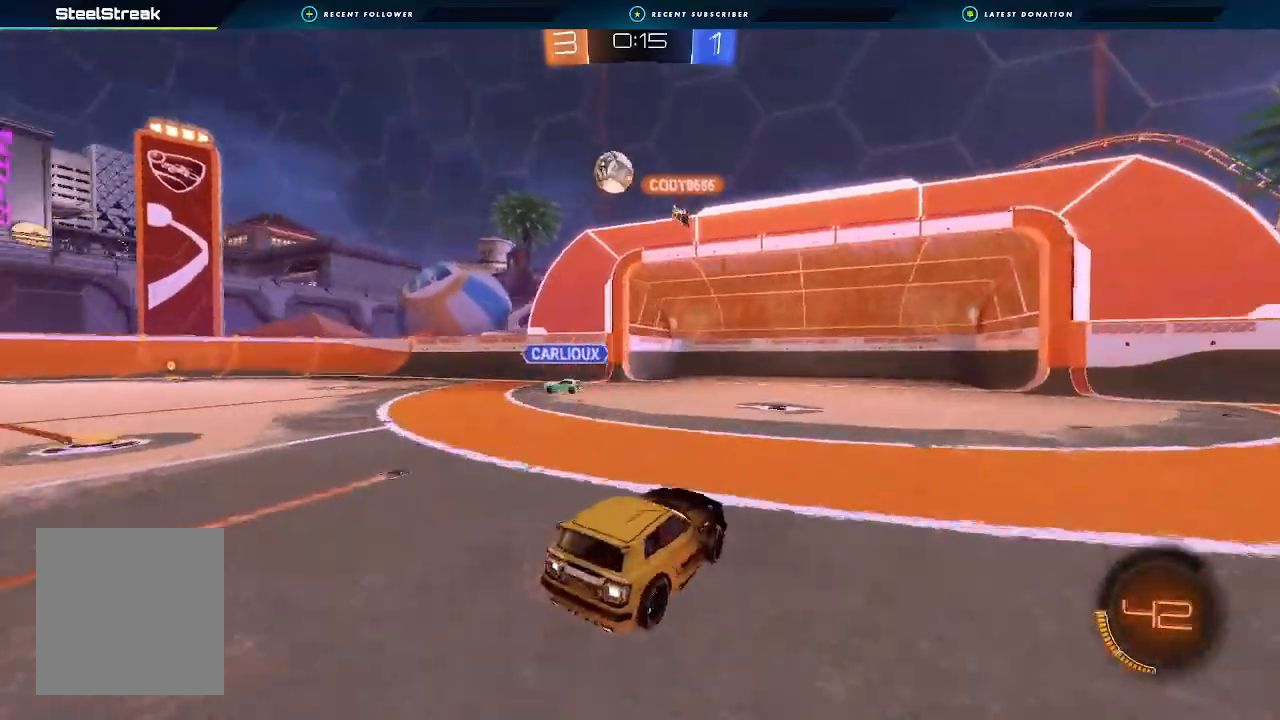
{"dt_ms": 500, "buttons": ["L2"], "left_stick": "down-right", "right_stick": "center", "events": [[167, "R2", "down"], [167, "left_stick", "down-left"], [233, "R2", "up"], [267, "left_stick", "center"], [433, "left_stick", "down-right"], [500, "L2", "down"]]}
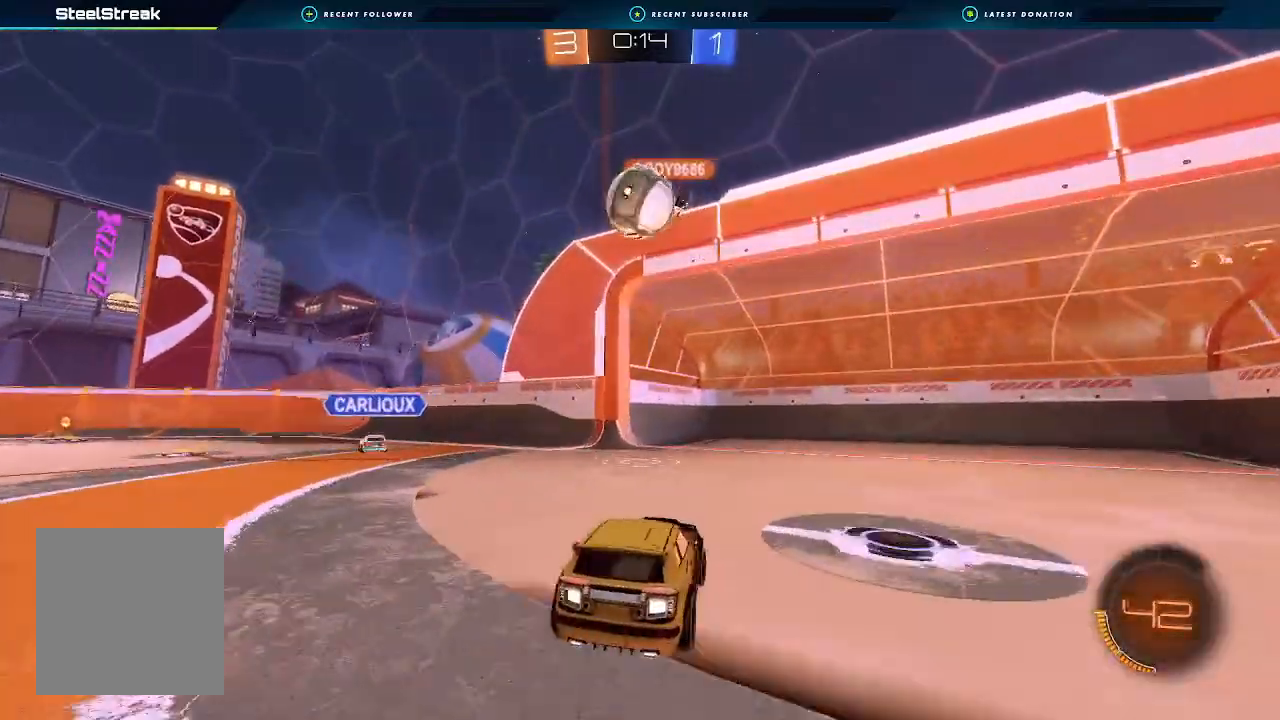
{"dt_ms": 500, "buttons": ["R2"], "left_stick": "left", "right_stick": "center", "events": [[100, "L2", "up"], [100, "left_stick", "center"], [267, "R2", "down"], [267, "left_stick", "right"], [467, "A", "down"], [467, "left_stick", "left"], [500, "A", "up"]]}
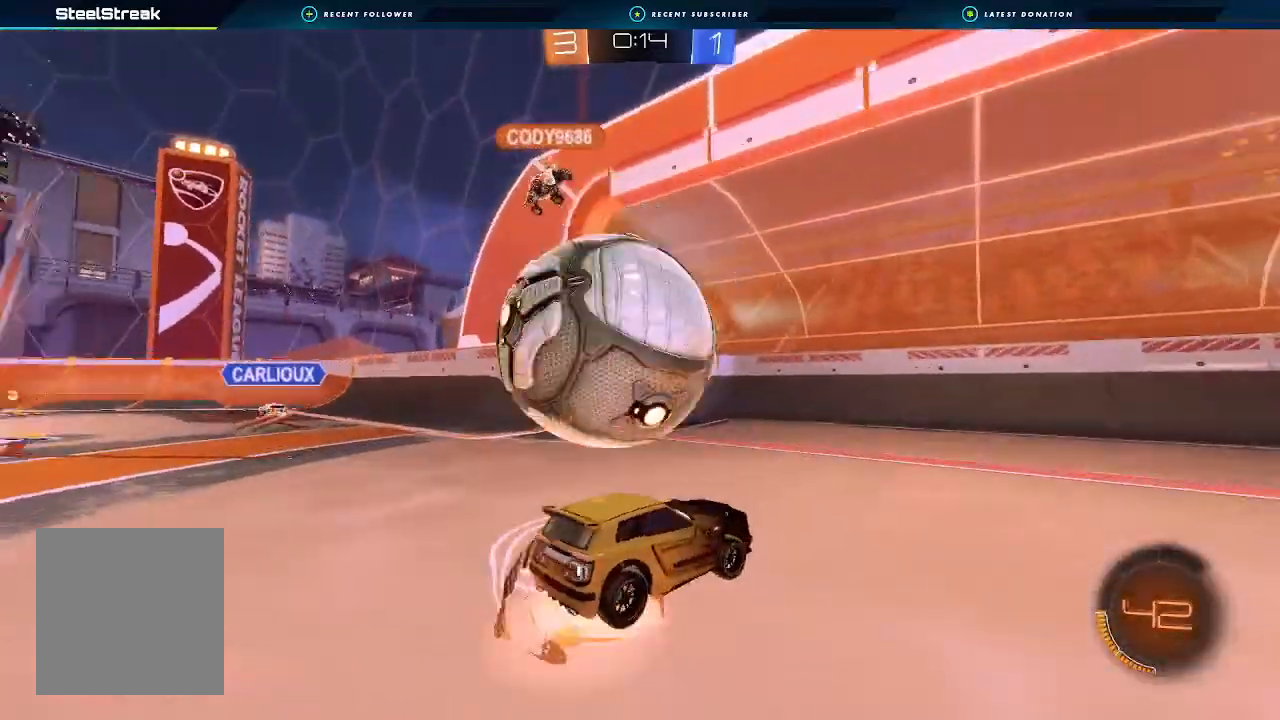
{"dt_ms": 500, "buttons": ["L1"], "left_stick": "left", "right_stick": "center", "events": [[33, "A", "down"], [300, "A", "up"], [467, "L1", "down"], [500, "R2", "up"]]}
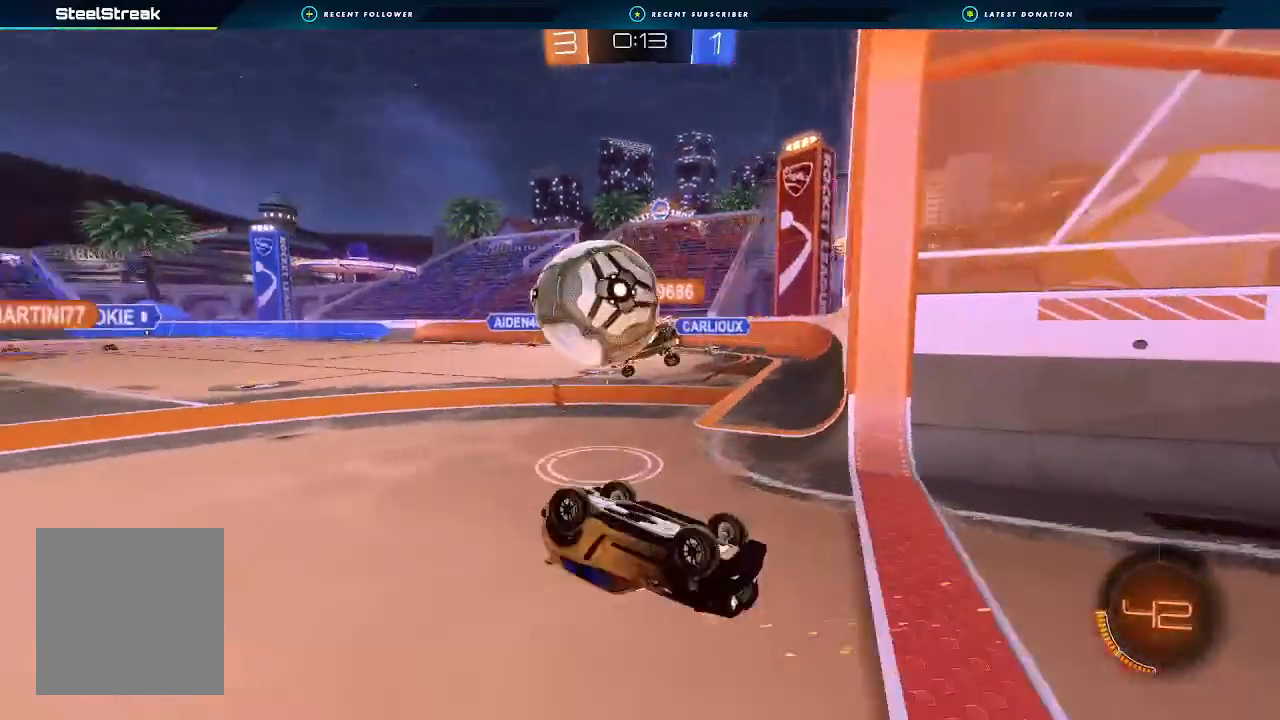
{"dt_ms": 500, "buttons": ["R2"], "left_stick": "right", "right_stick": "center", "events": [[233, "L1", "up"], [267, "R2", "down"], [267, "left_stick", "right"]]}
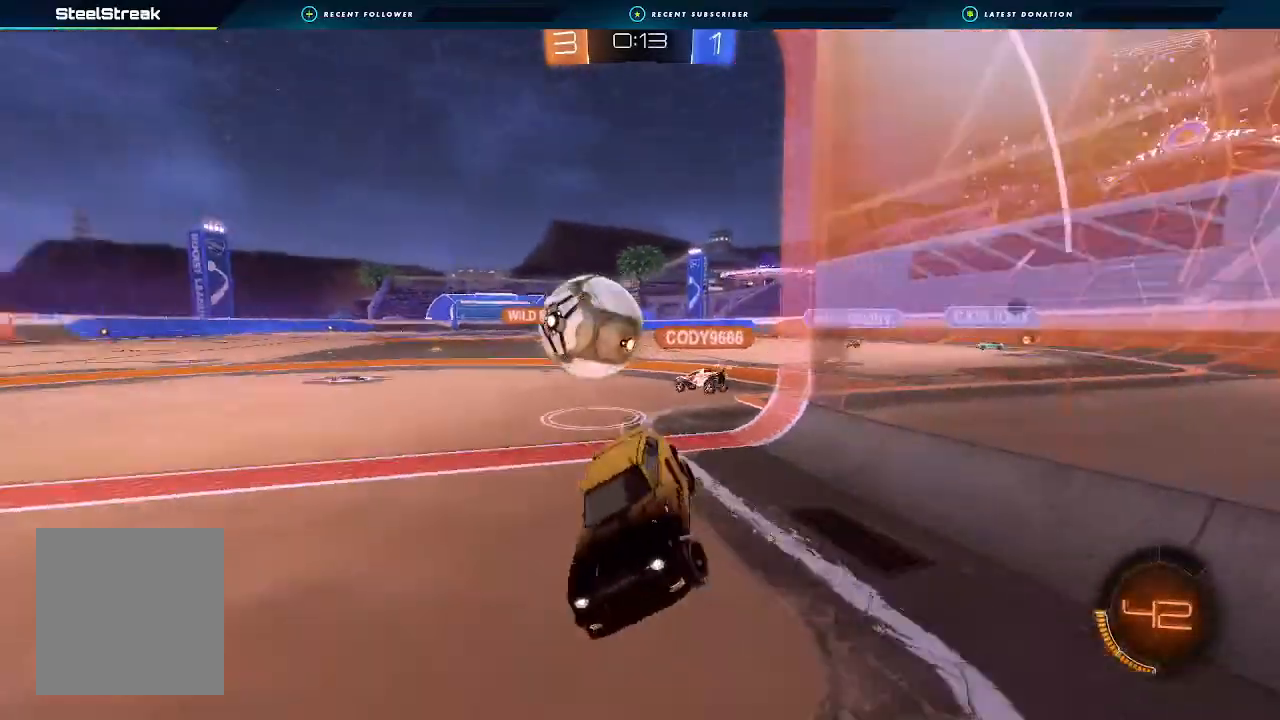
{"dt_ms": 500, "buttons": ["R2"], "left_stick": "right", "right_stick": "center", "events": [[133, "L1", "down"], [233, "L1", "up"], [300, "L1", "down"], [433, "L1", "up"]]}
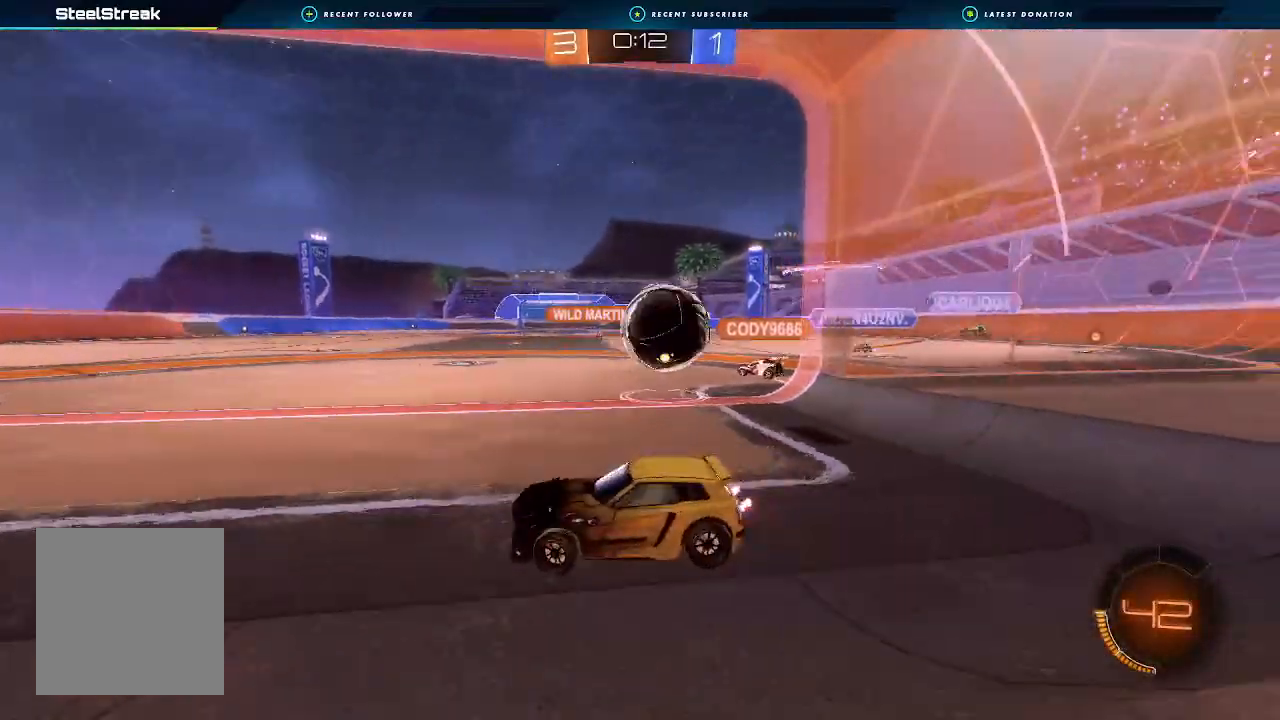
{"dt_ms": 500, "buttons": [], "left_stick": "center", "right_stick": "center", "events": [[100, "R2", "up"], [167, "L2", "down"], [200, "left_stick", "down"], [367, "L2", "up"], [367, "left_stick", "center"]]}
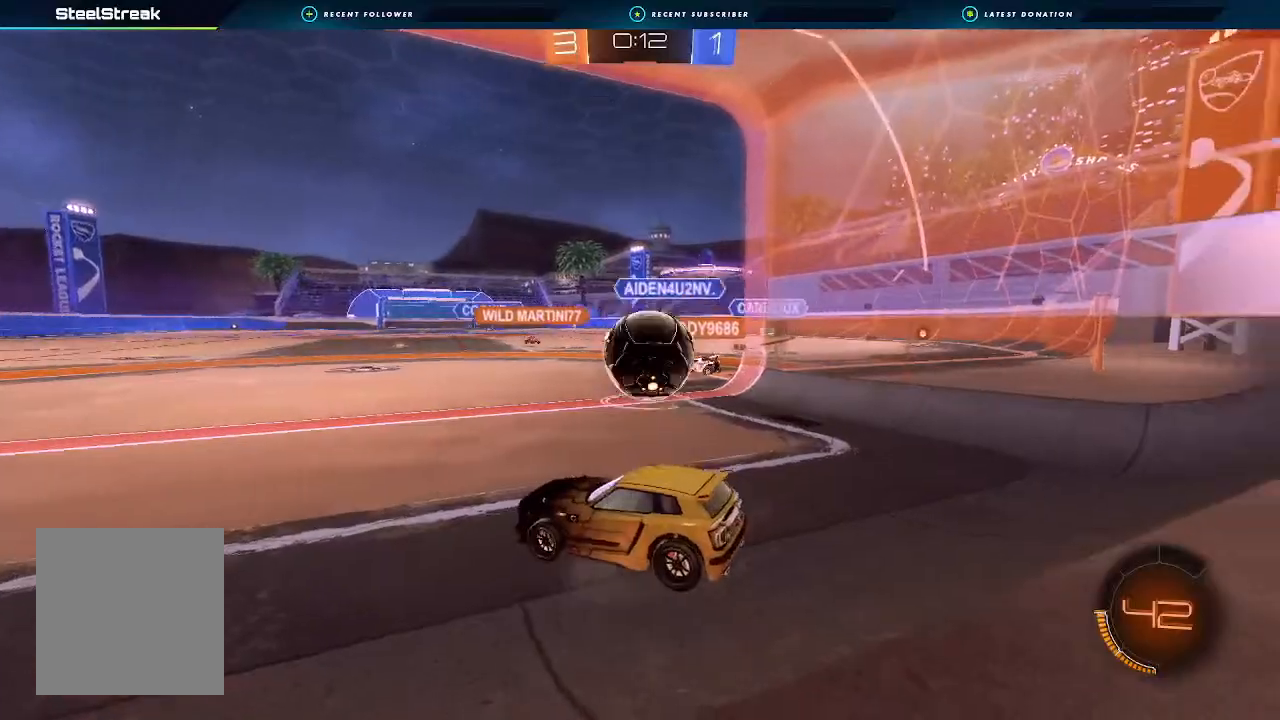
{"dt_ms": 500, "buttons": [], "left_stick": "center", "right_stick": "center", "events": []}
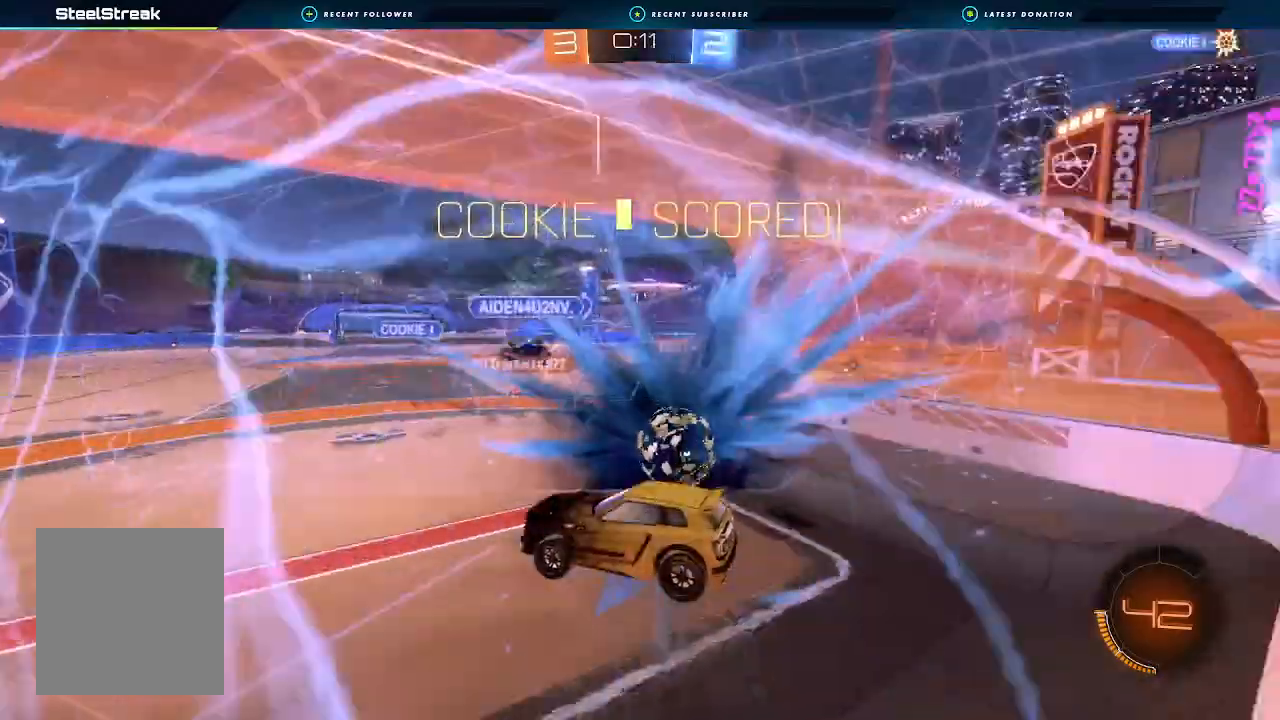
{"dt_ms": 500, "buttons": [], "left_stick": "center", "right_stick": "center", "events": []}
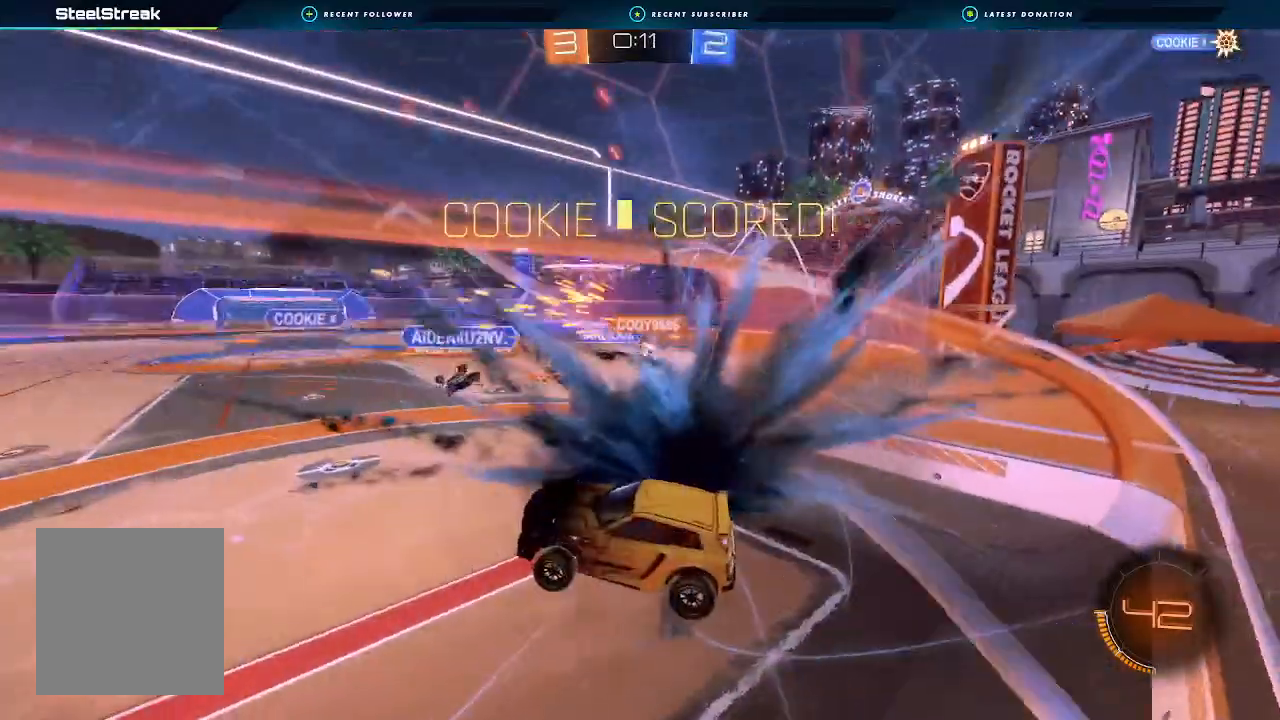
{"dt_ms": 500, "buttons": ["R2"], "left_stick": "left", "right_stick": "center", "events": [[167, "left_stick", "right"], [300, "R2", "down"], [300, "Y", "down"], [333, "left_stick", "center"], [400, "Y", "up"], [500, "left_stick", "left"]]}
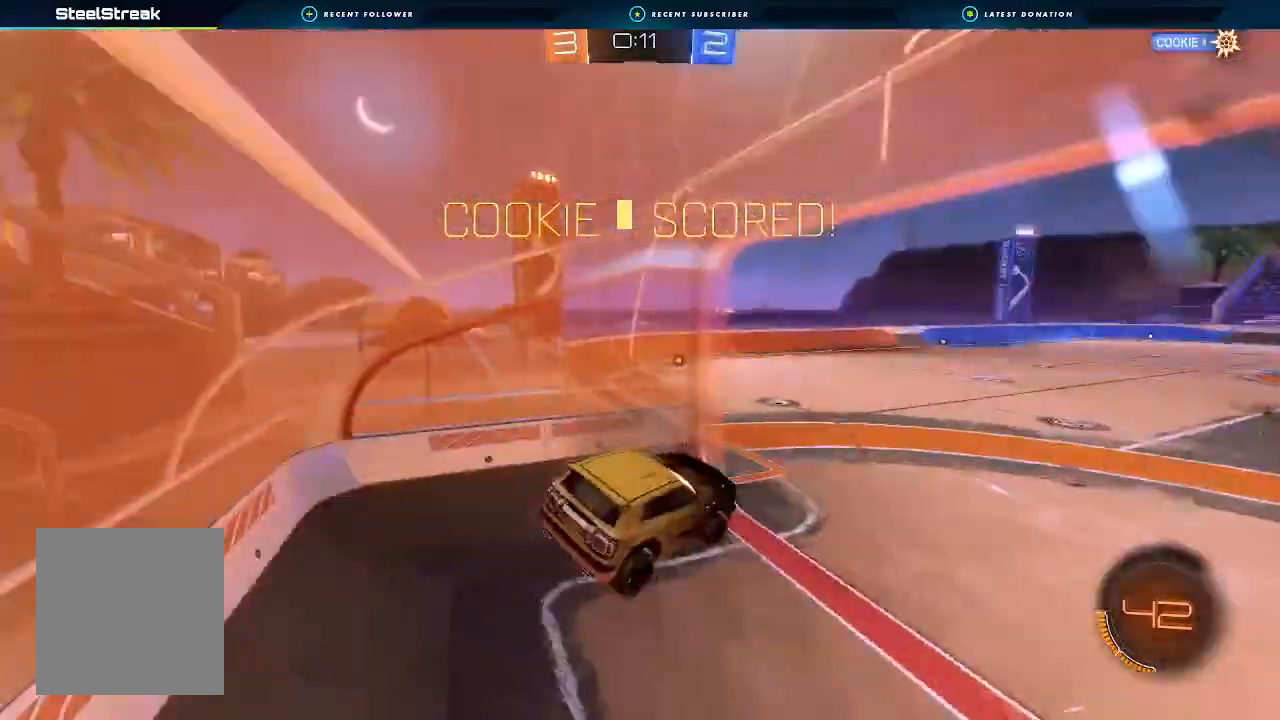
{"dt_ms": 500, "buttons": ["B", "L1", "R2"], "left_stick": "down-left", "right_stick": "center", "events": [[100, "B", "down"], [233, "B", "up"], [233, "left_stick", "center"], [333, "left_stick", "down-right"], [433, "left_stick", "down-left"], [467, "L1", "down"], [500, "B", "down"]]}
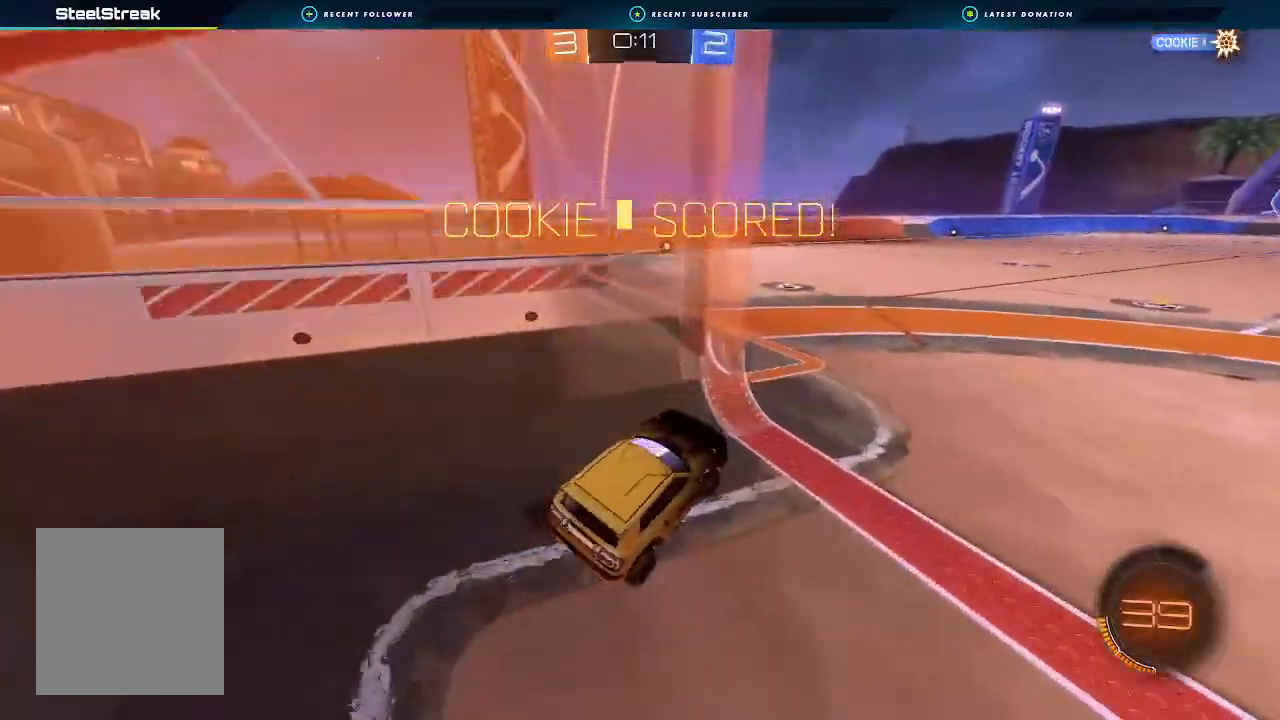
{"dt_ms": 500, "buttons": ["B", "R2"], "left_stick": "down-left", "right_stick": "center", "events": [[133, "left_stick", "up-right"], [167, "A", "down"], [200, "L1", "up"], [267, "left_stick", "right"], [333, "A", "up"], [400, "left_stick", "down-left"]]}
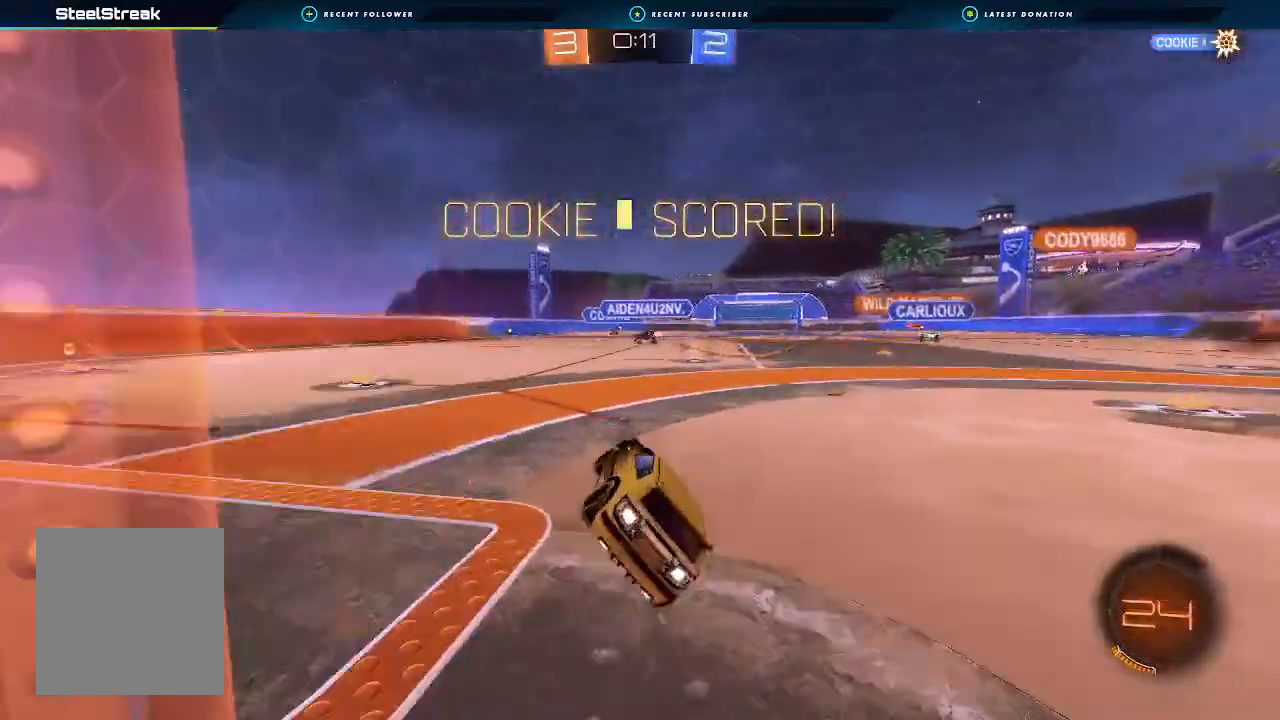
{"dt_ms": 500, "buttons": ["B", "L1", "R2"], "left_stick": "down", "right_stick": "center", "events": [[100, "L1", "down"], [100, "left_stick", "up-right"], [167, "left_stick", "up-left"], [233, "A", "down"], [267, "left_stick", "down"], [500, "A", "up"]]}
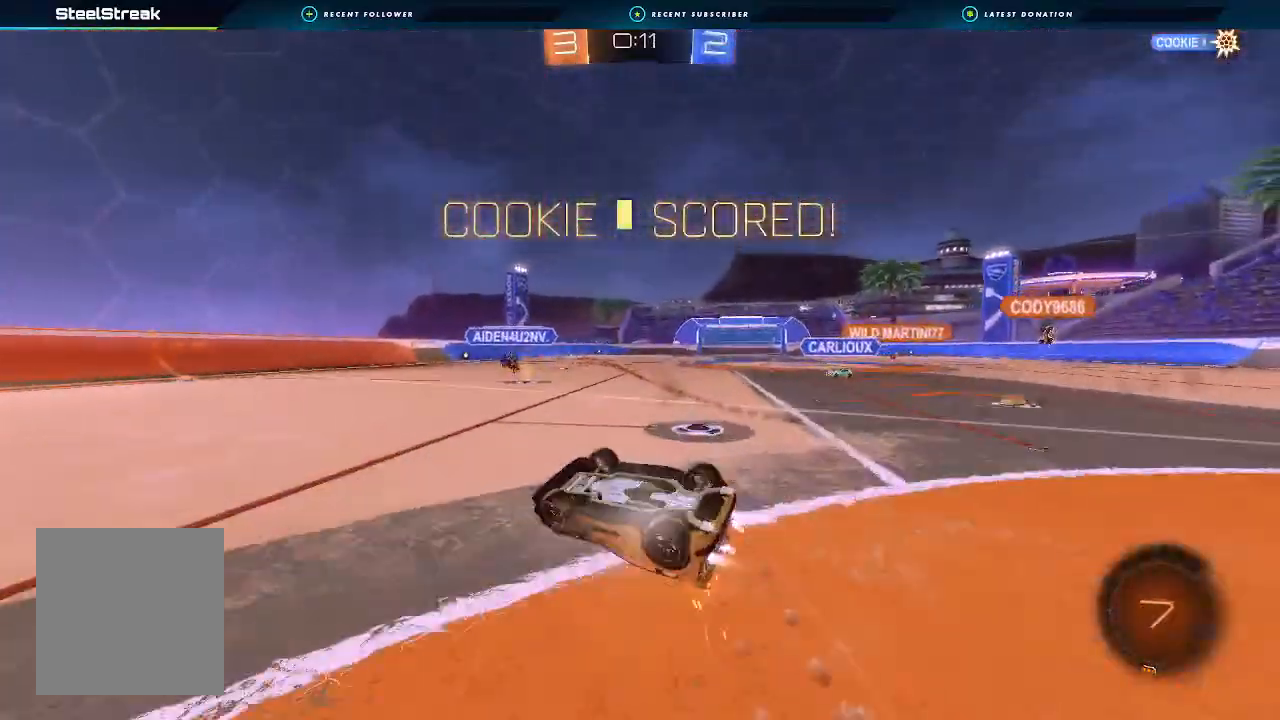
{"dt_ms": 500, "buttons": ["R2"], "left_stick": "right", "right_stick": "center", "events": [[133, "B", "up"], [167, "left_stick", "right"], [233, "R2", "up"], [367, "R2", "down"], [433, "L1", "up"]]}
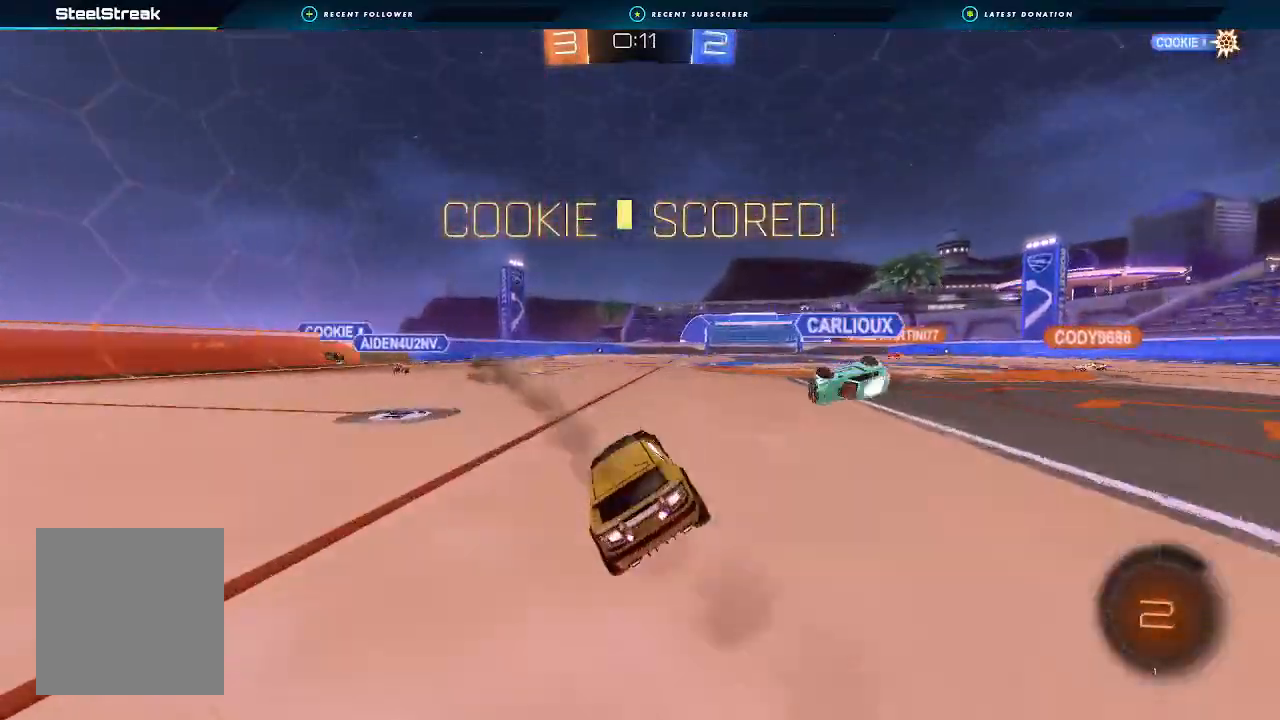
{"dt_ms": 500, "buttons": [], "left_stick": "center", "right_stick": "center", "events": [[100, "L2", "down"], [100, "R2", "up"], [200, "left_stick", "center"], [433, "L2", "up"]]}
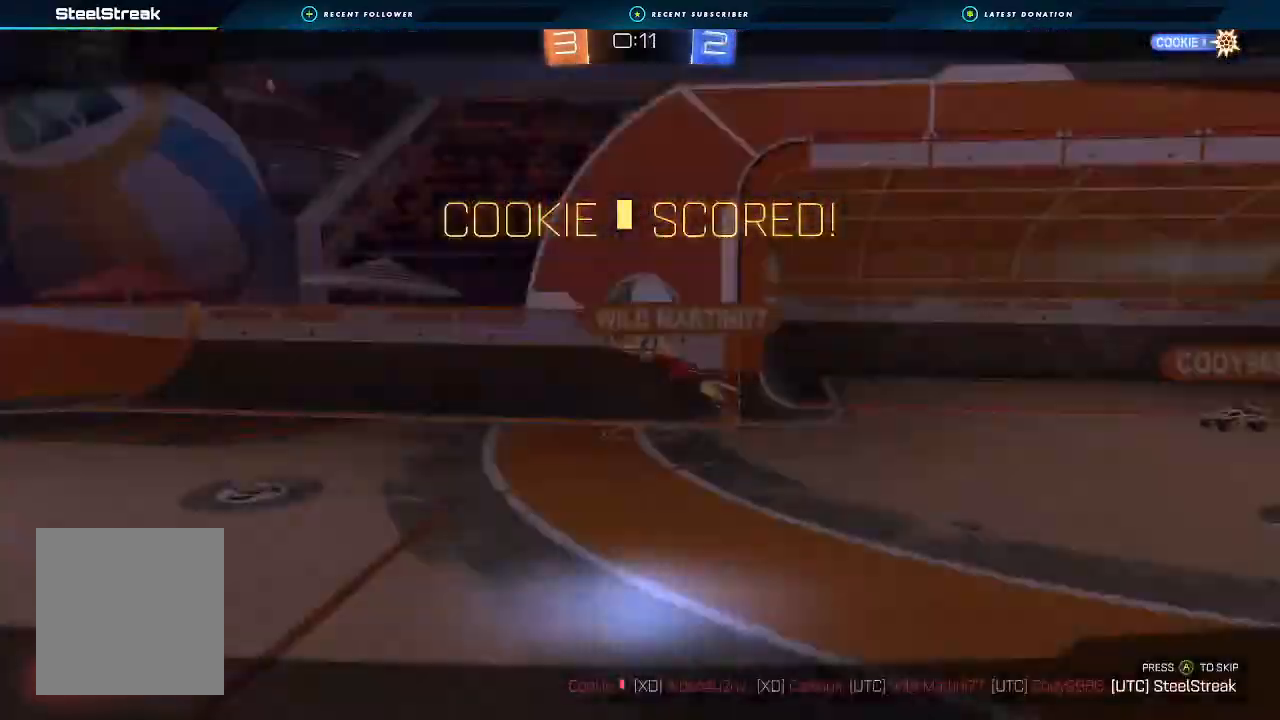
{"dt_ms": 500, "buttons": [], "left_stick": "center", "right_stick": "center", "events": []}
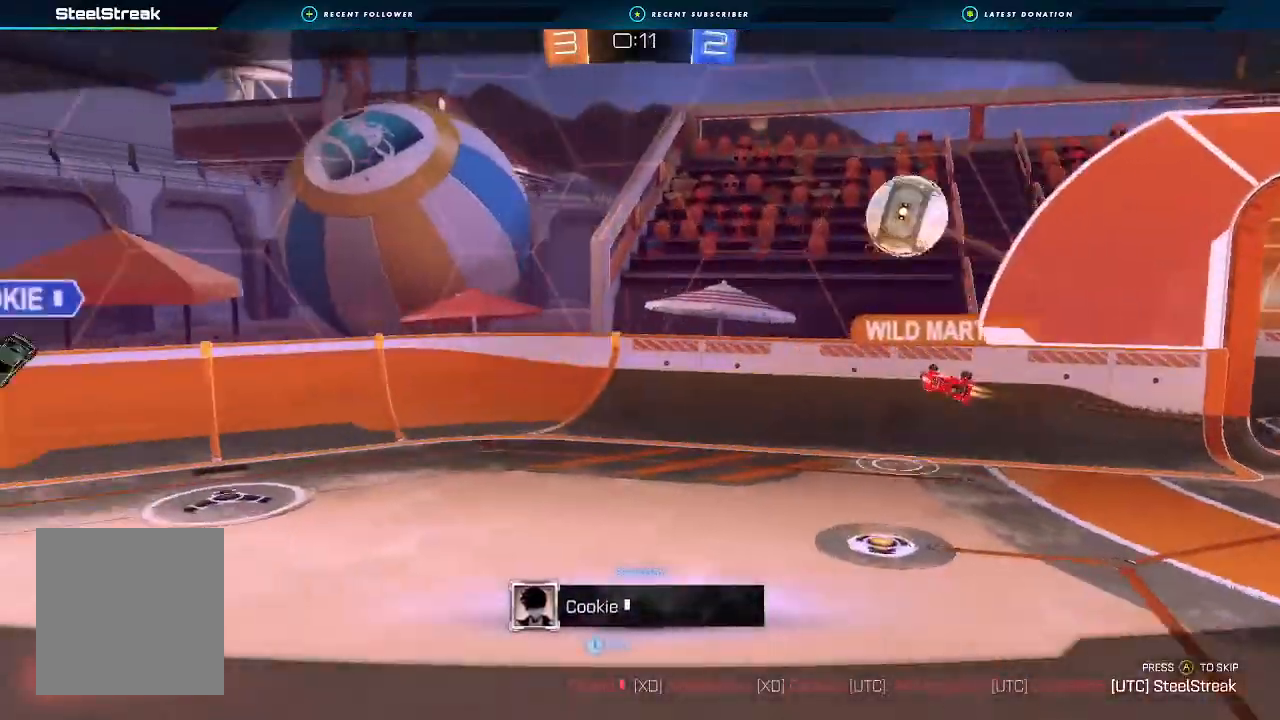
{"dt_ms": 500, "buttons": [], "left_stick": "center", "right_stick": "up-right", "events": [[300, "right_stick", "up-right"]]}
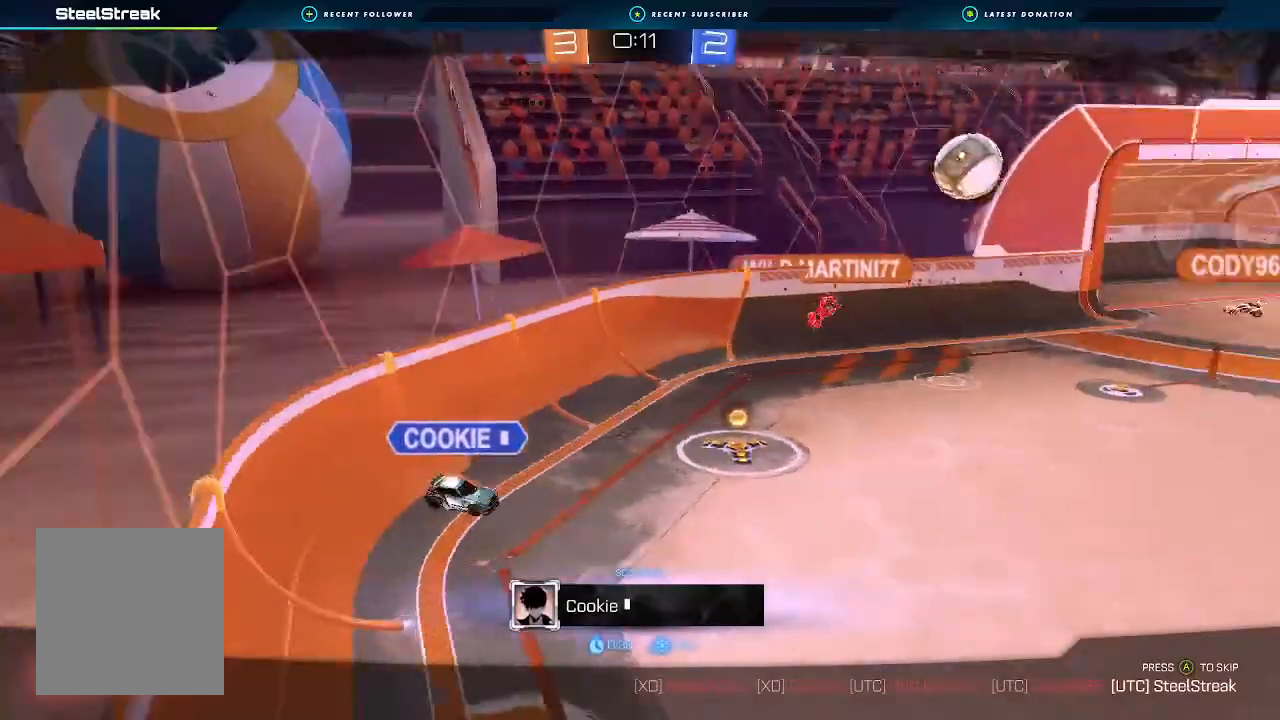
{"dt_ms": 500, "buttons": [], "left_stick": "center", "right_stick": "up-right", "events": []}
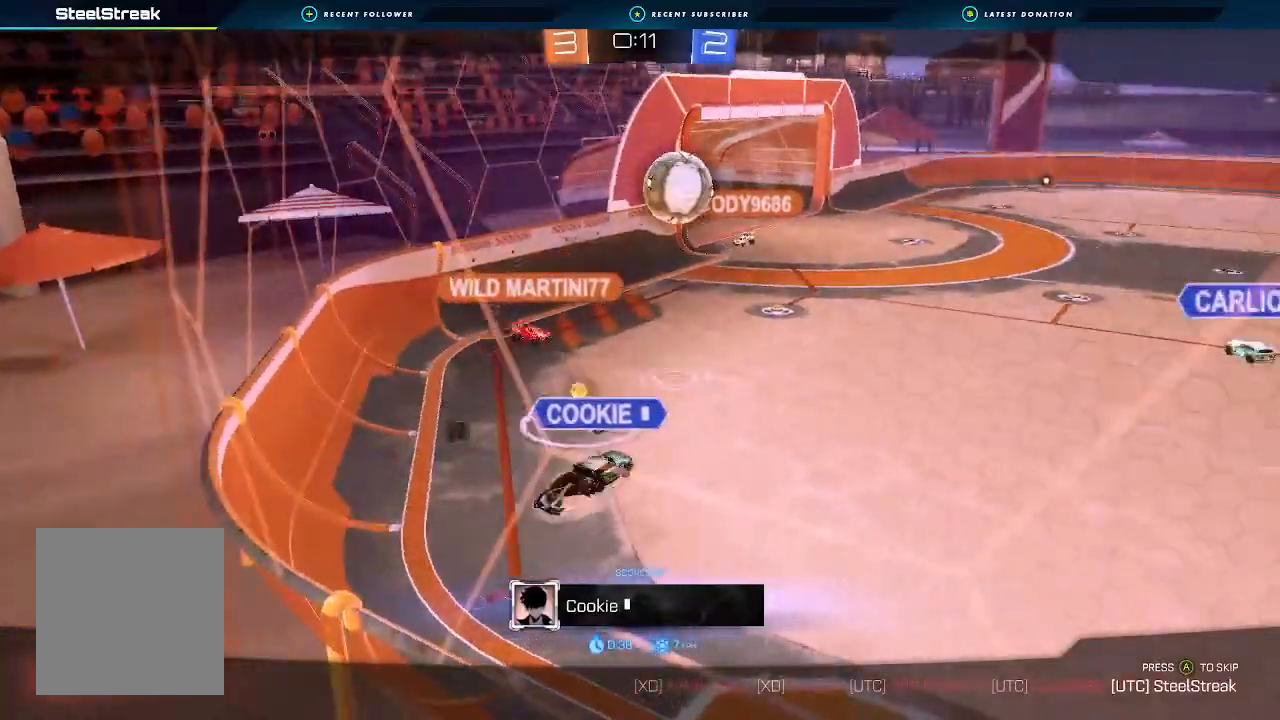
{"dt_ms": 500, "buttons": [], "left_stick": "center", "right_stick": "up-right", "events": []}
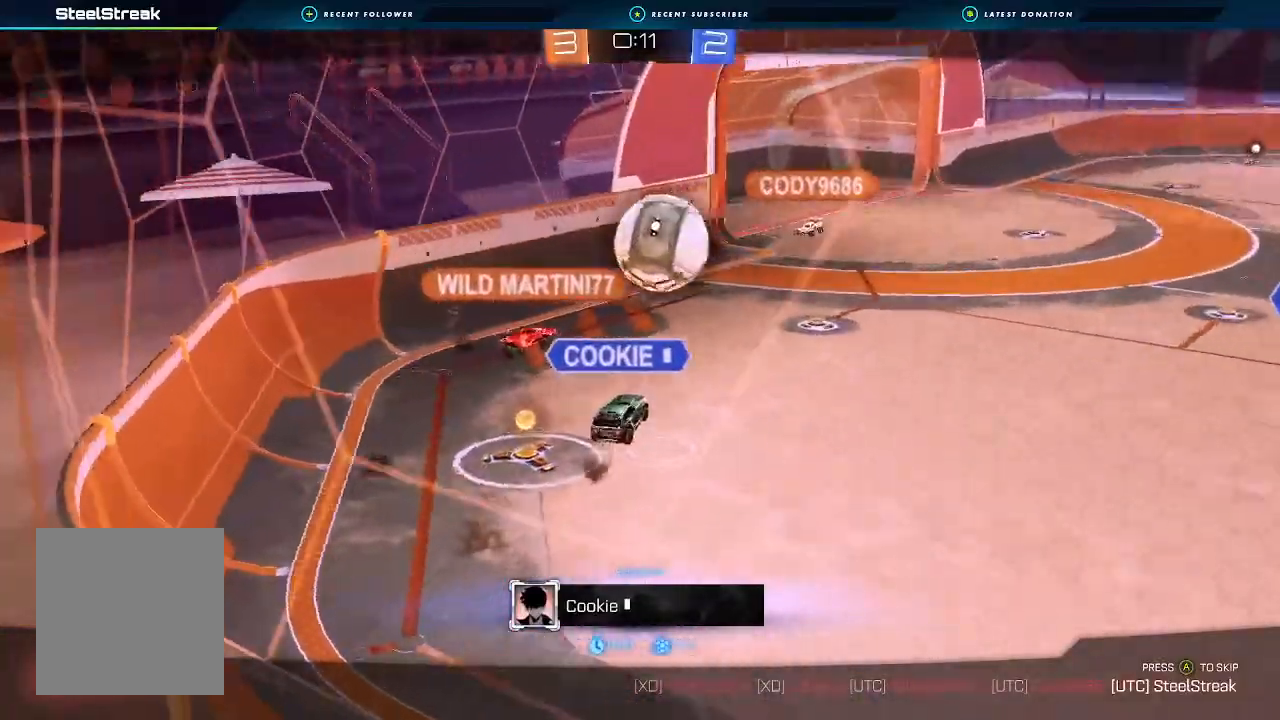
{"dt_ms": 500, "buttons": [], "left_stick": "center", "right_stick": "center", "events": [[267, "right_stick", "center"]]}